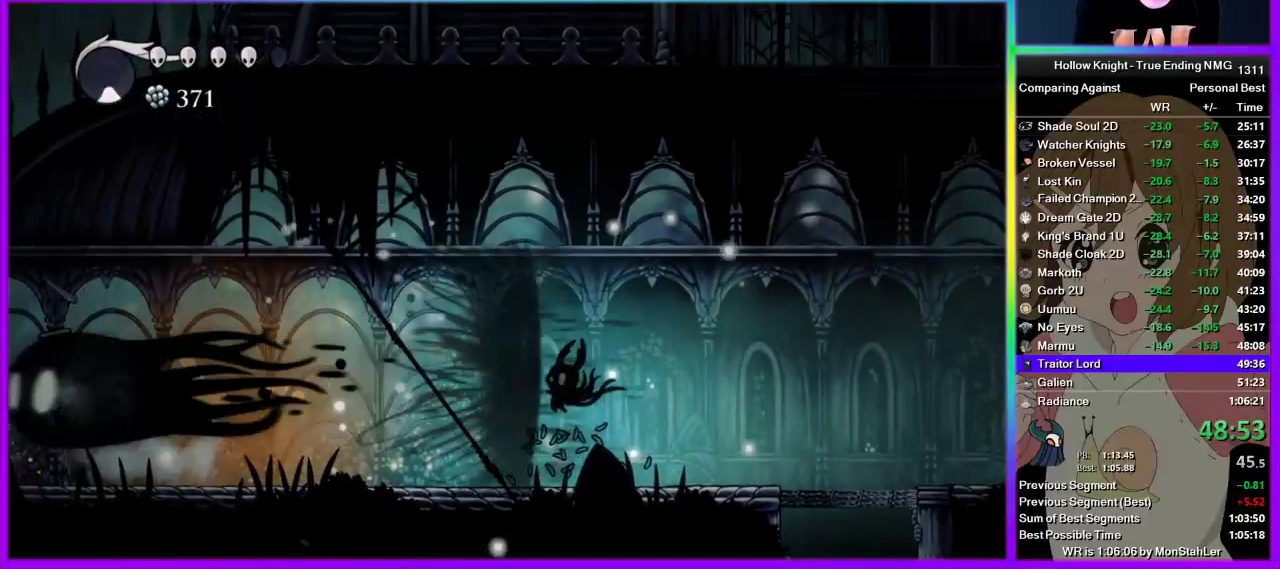
Gameplay with a controller (PlayStation layout); each line is a JSON object with the inputs held at the frame after it. "events" lists button and stick changes between this image and that frame as [ms after this image, input, new state], when the widget could be followed in between. Not read: L3 R3.
{"buttons": [], "left_stick": "left", "right_stick": "center", "events": [[67, "left_stick", "left"], [111, "R2", "down"], [178, "R2", "up"], [244, "R2", "down"], [311, "R2", "up"], [378, "R2", "down"], [467, "R2", "up"]]}
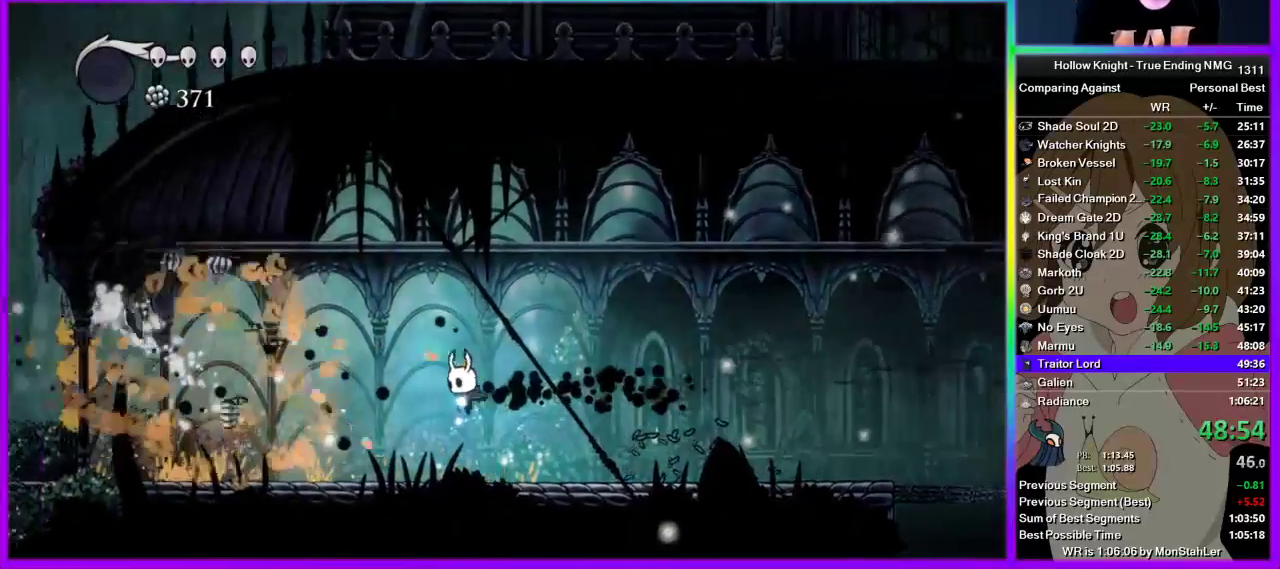
{"buttons": ["R2"], "left_stick": "left", "right_stick": "center", "events": [[311, "R2", "down"]]}
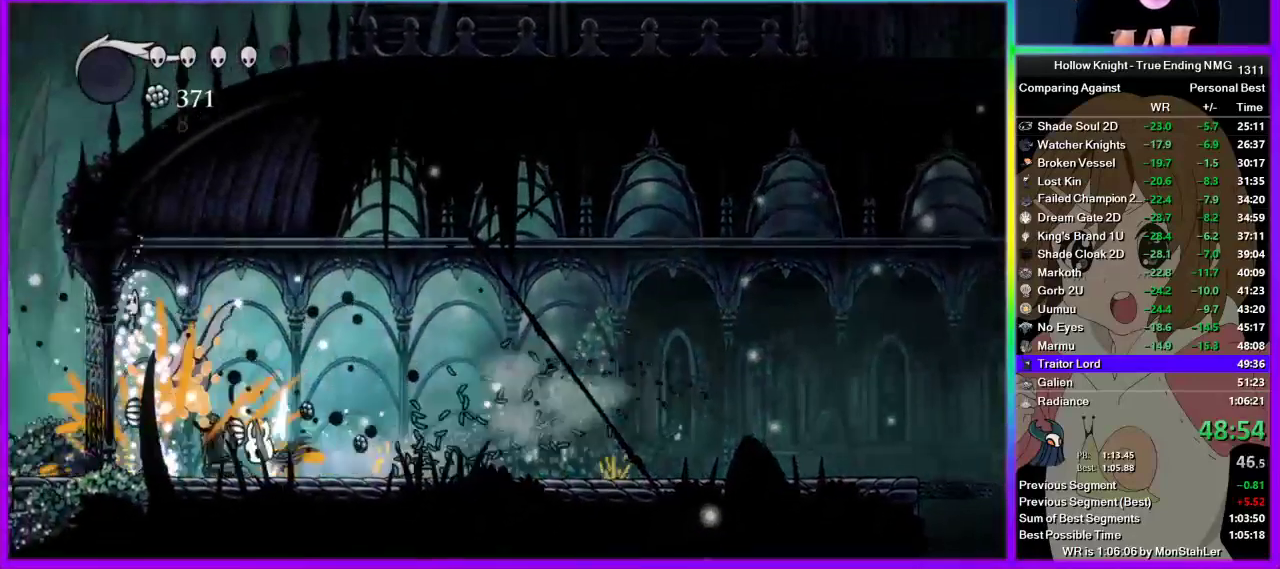
{"buttons": [], "left_stick": "center", "right_stick": "center", "events": [[44, "R2", "up"], [111, "left_stick", "right"], [444, "left_stick", "center"]]}
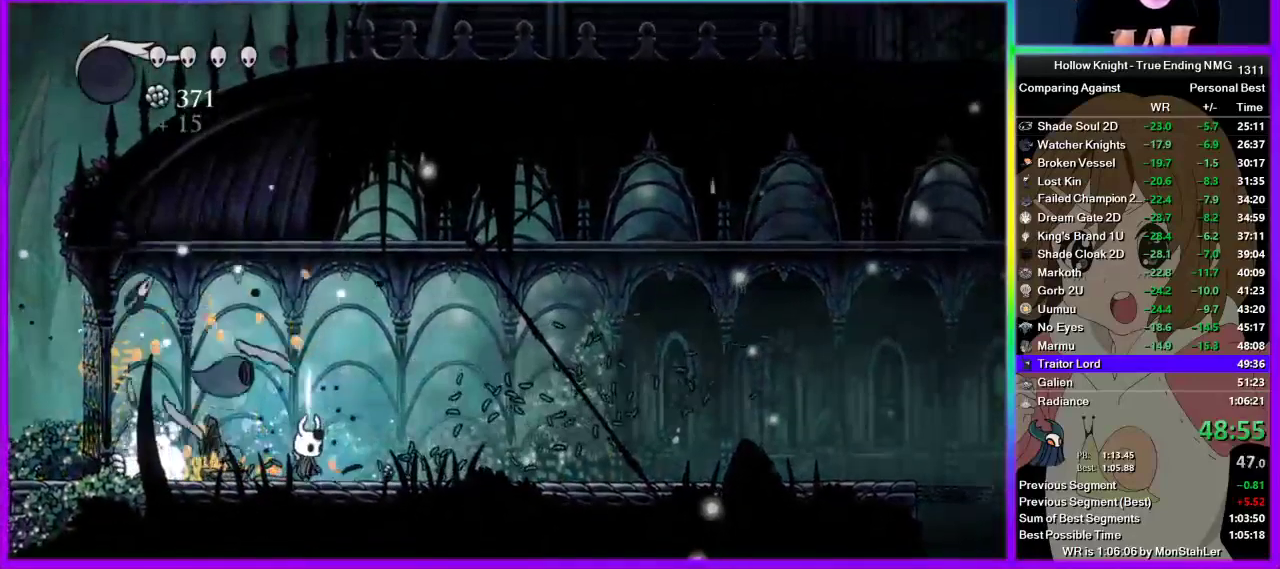
{"buttons": [], "left_stick": "center", "right_stick": "center", "events": []}
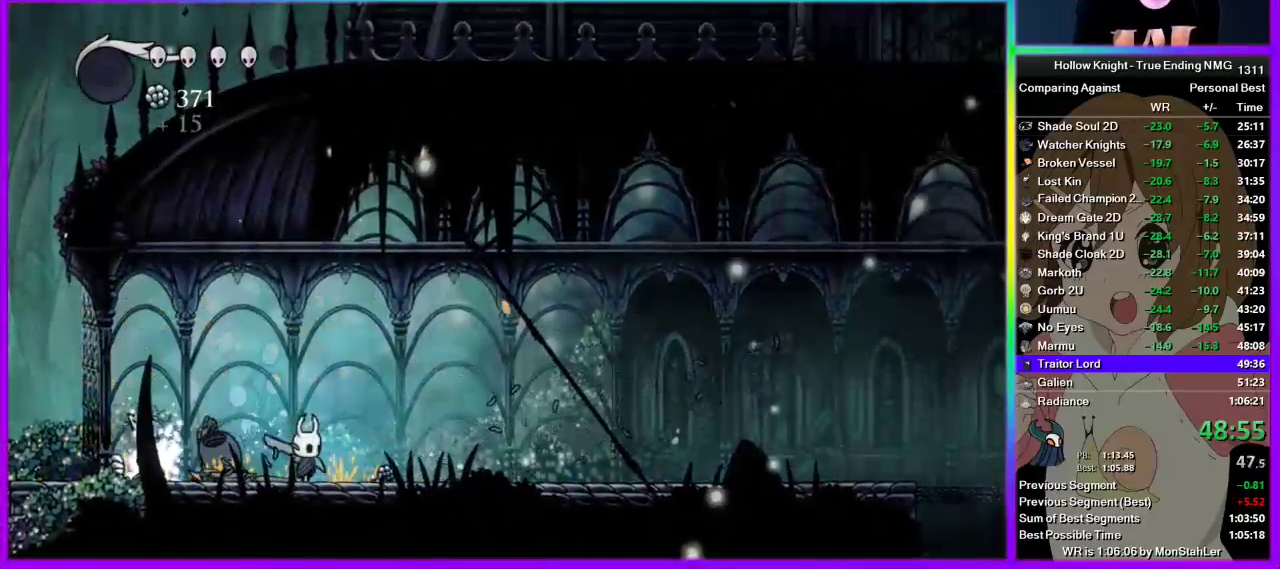
{"buttons": ["SQUARE"], "left_stick": "right", "right_stick": "center", "events": [[178, "left_stick", "right"], [244, "R2", "down"], [444, "R2", "up"], [489, "SQUARE", "down"]]}
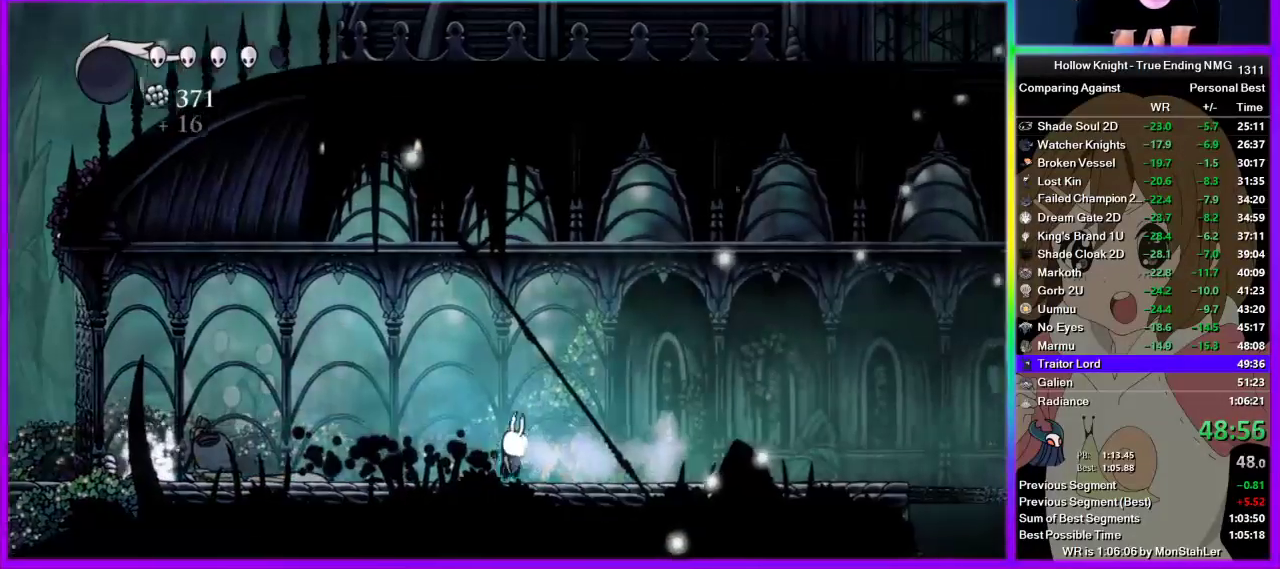
{"buttons": [], "left_stick": "center", "right_stick": "center", "events": [[89, "left_stick", "center"], [111, "SQUARE", "up"]]}
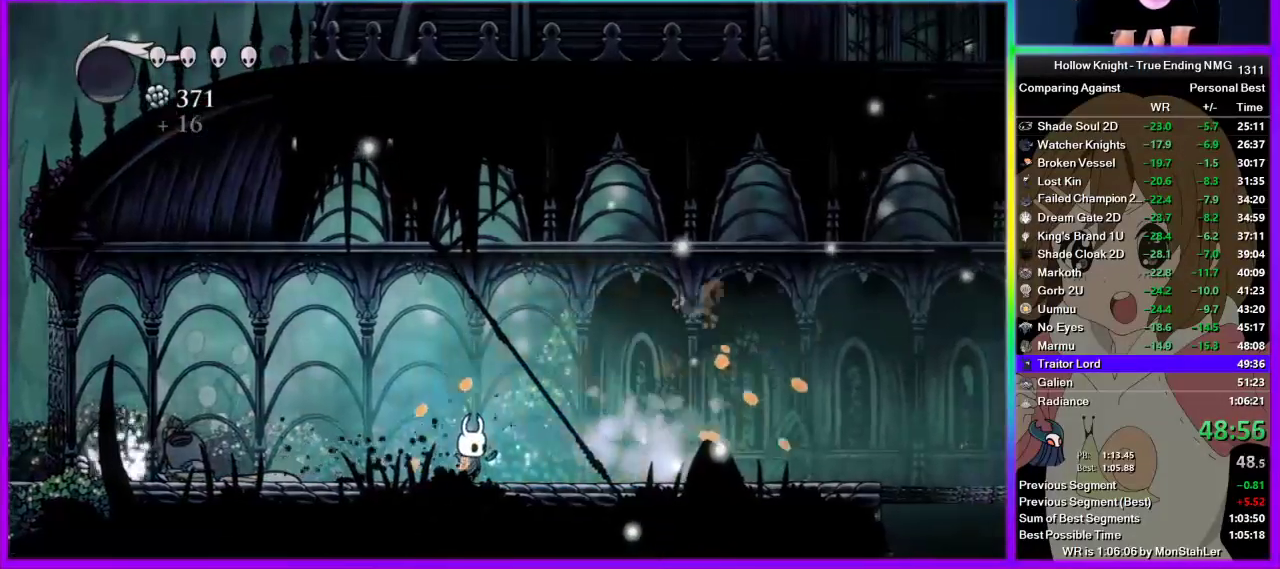
{"buttons": [], "left_stick": "center", "right_stick": "center", "events": [[67, "left_stick", "right"], [356, "left_stick", "center"]]}
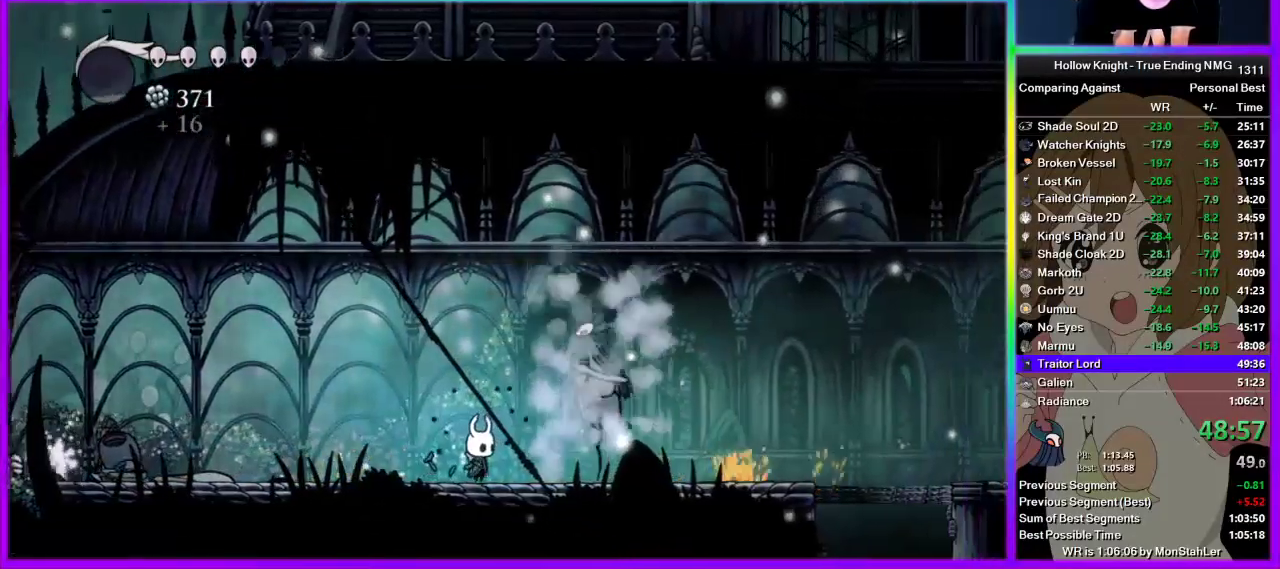
{"buttons": ["SQUARE"], "left_stick": "right", "right_stick": "center", "events": [[378, "left_stick", "right"], [445, "SQUARE", "down"]]}
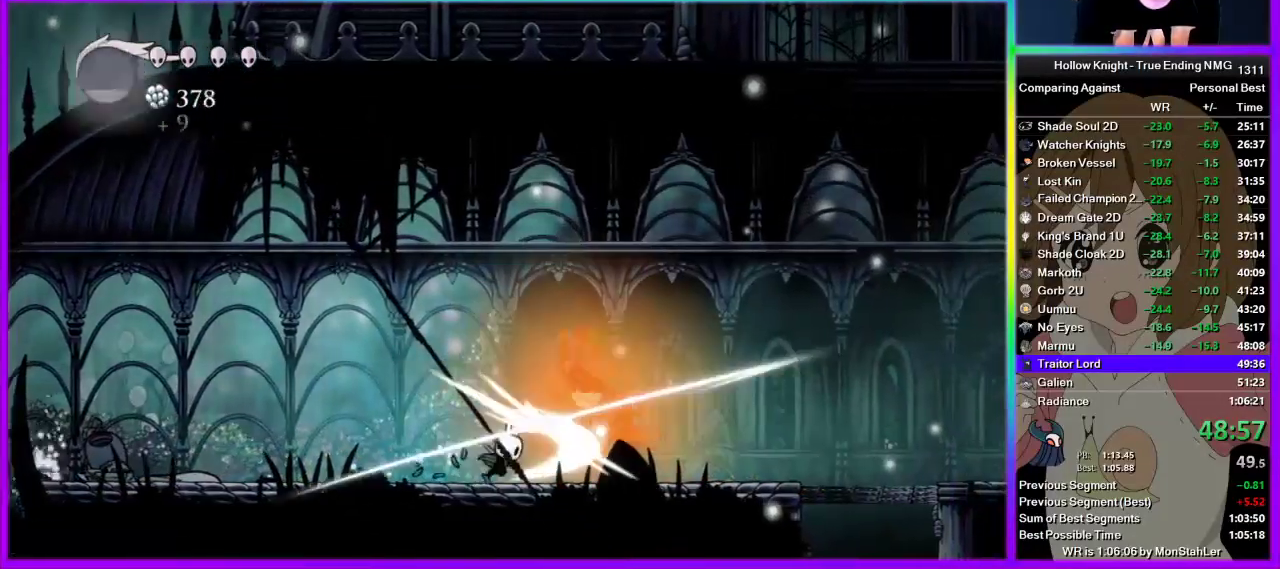
{"buttons": ["CROSS"], "left_stick": "left", "right_stick": "center", "events": [[22, "left_stick", "center"], [156, "SQUARE", "up"], [267, "left_stick", "right"], [422, "SQUARE", "down"], [489, "CROSS", "down"], [489, "SQUARE", "up"], [489, "left_stick", "left"]]}